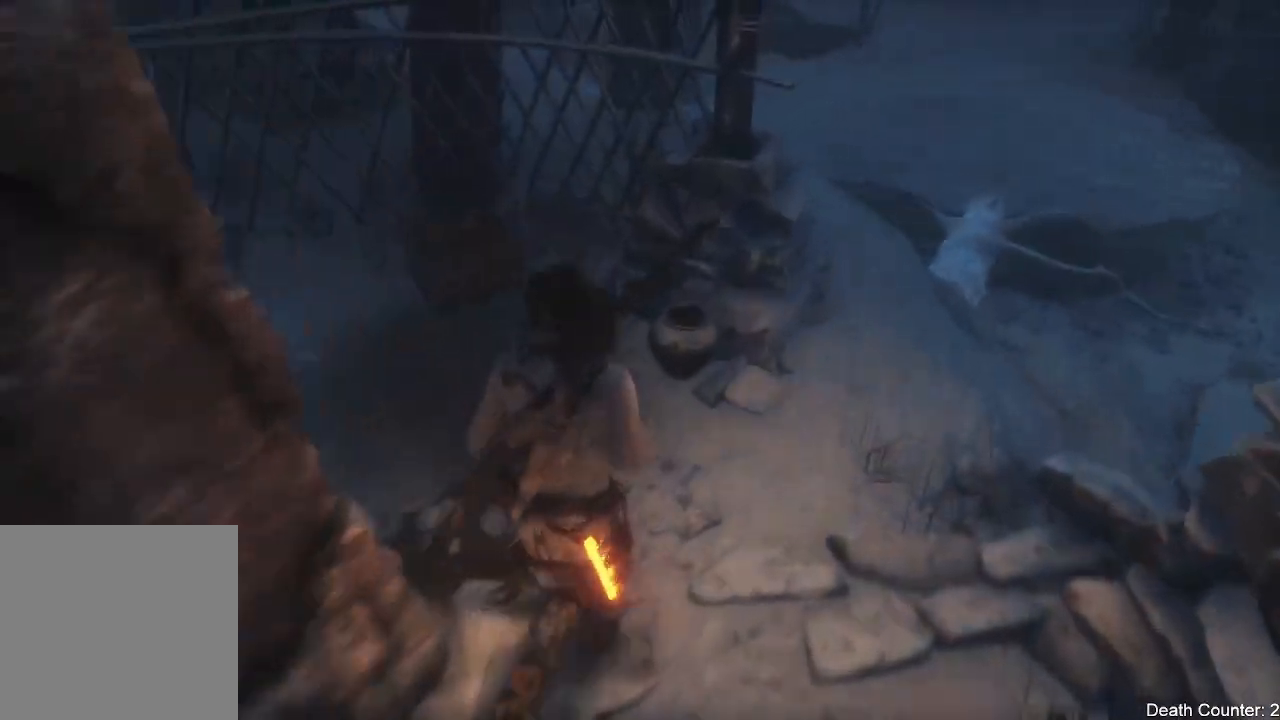
Gameplay with a controller (Xbox layout); each line is a JSON object with the inputs held at the frame after it (dt_ms = milliseconds from this image to that frame). "events" lists button and stick changes between this image and that frame as [ms after this image, input, new state], when the widget could be followed in between. Not read: B.
{"dt_ms": 500, "buttons": [], "left_stick": "up", "right_stick": "center", "events": []}
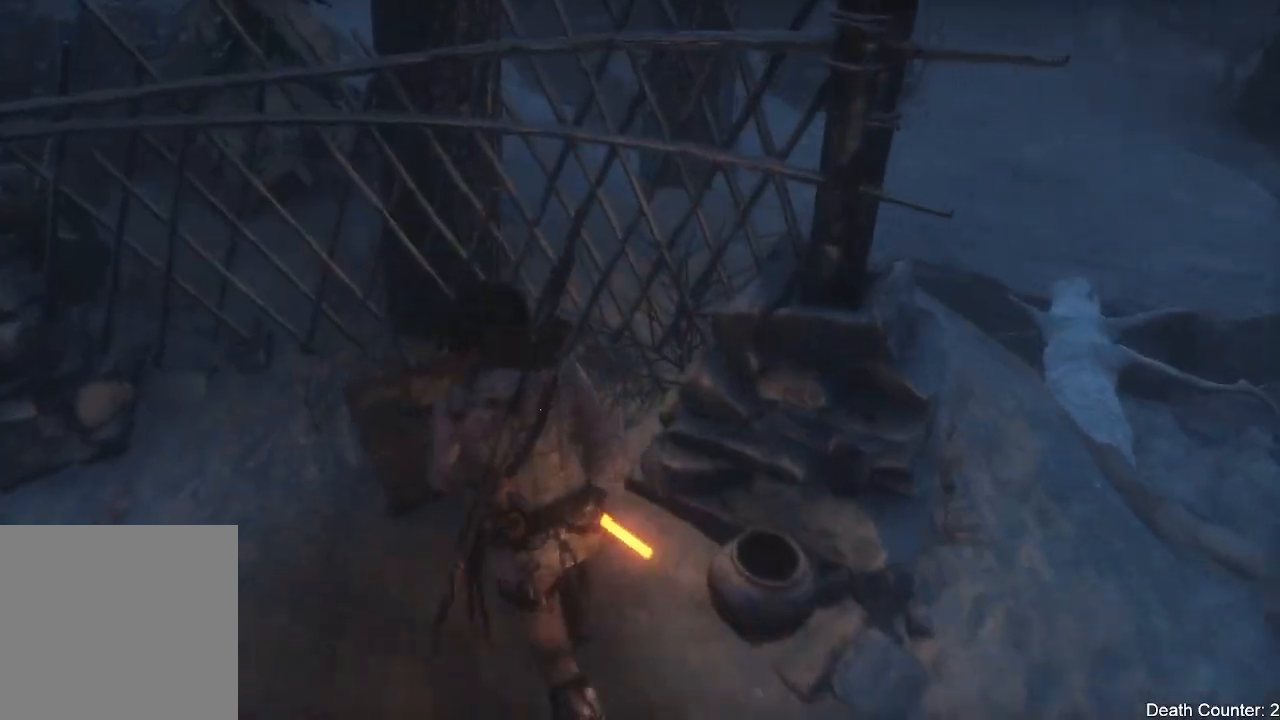
{"dt_ms": 500, "buttons": [], "left_stick": "center", "right_stick": "center", "events": [[33, "X", "down"], [50, "left_stick", "center"], [217, "X", "up"]]}
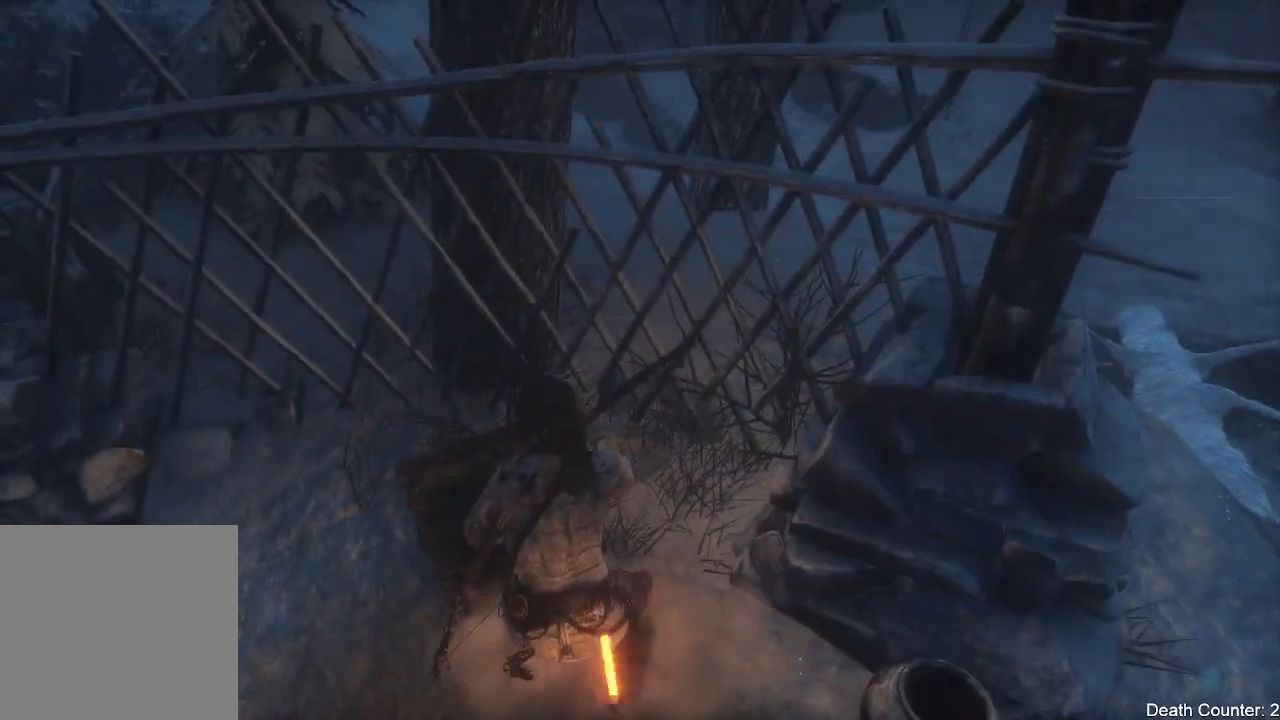
{"dt_ms": 1000, "buttons": [], "left_stick": "down-right", "right_stick": "up-right"}
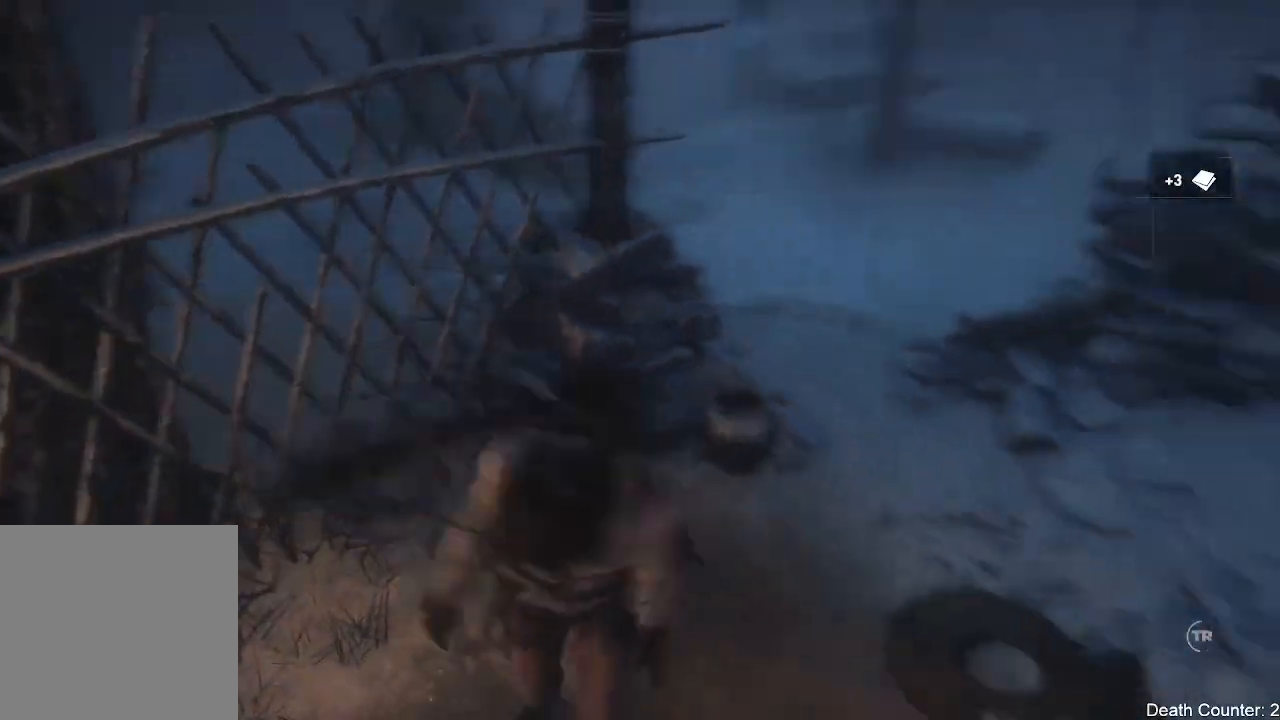
{"dt_ms": 500, "buttons": ["R3"], "left_stick": "up", "right_stick": "center", "events": [[100, "left_stick", "right"], [100, "right_stick", "center"], [267, "right_stick", "up-right"], [300, "left_stick", "up"], [417, "R3", "down"], [483, "right_stick", "center"]]}
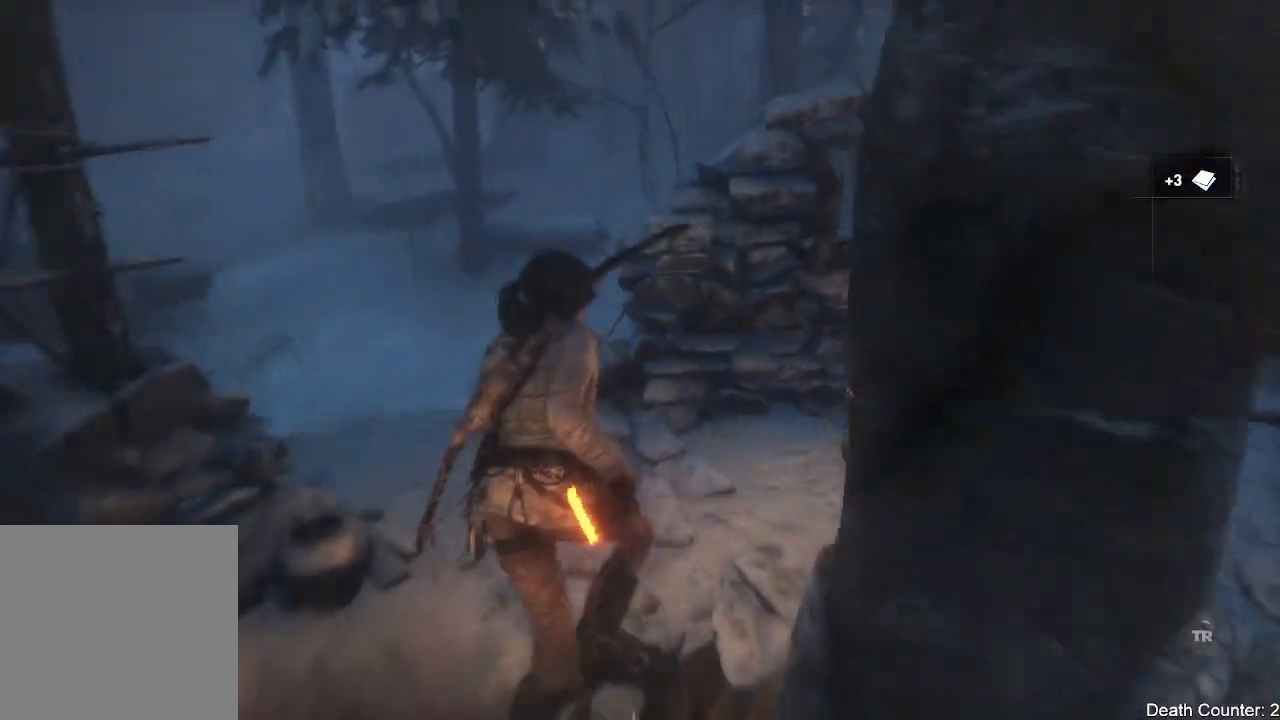
{"dt_ms": 500, "buttons": [], "left_stick": "center", "right_stick": "up", "events": [[100, "R3", "up"], [167, "left_stick", "center"], [400, "right_stick", "up"]]}
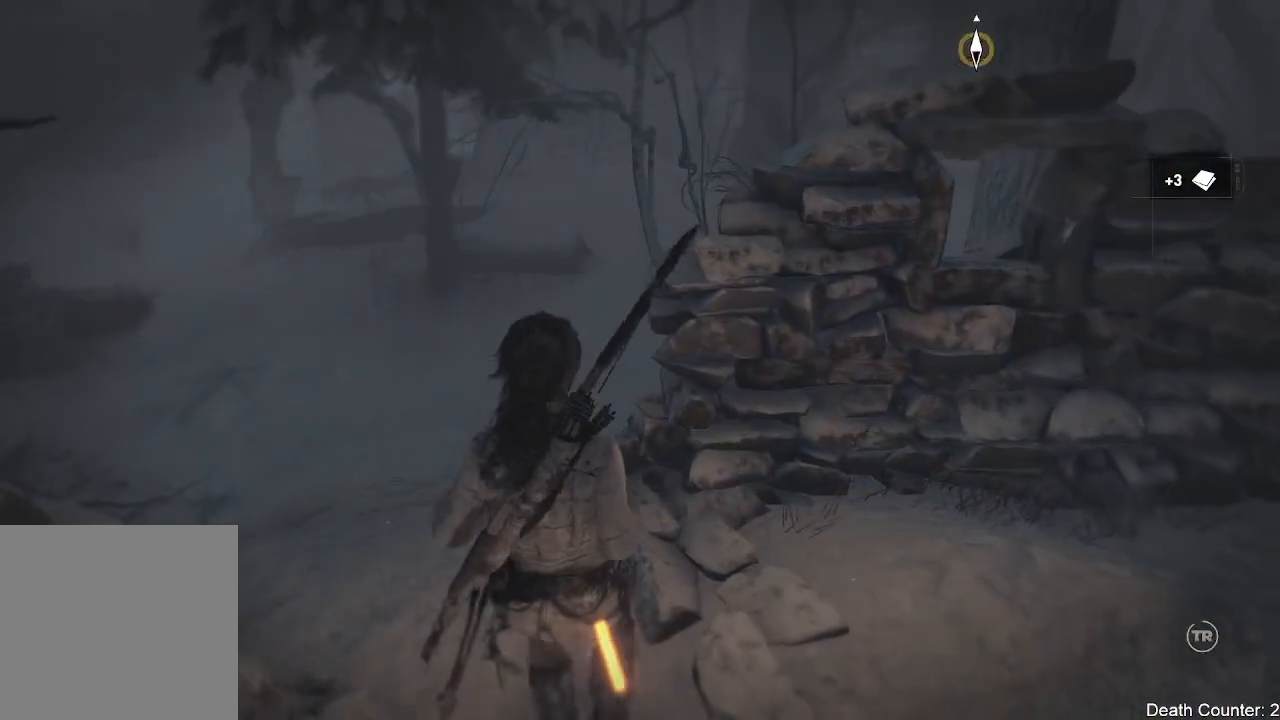
{"dt_ms": 500, "buttons": [], "left_stick": "up-right", "right_stick": "up-right", "events": [[33, "right_stick", "up-right"], [150, "left_stick", "up-right"]]}
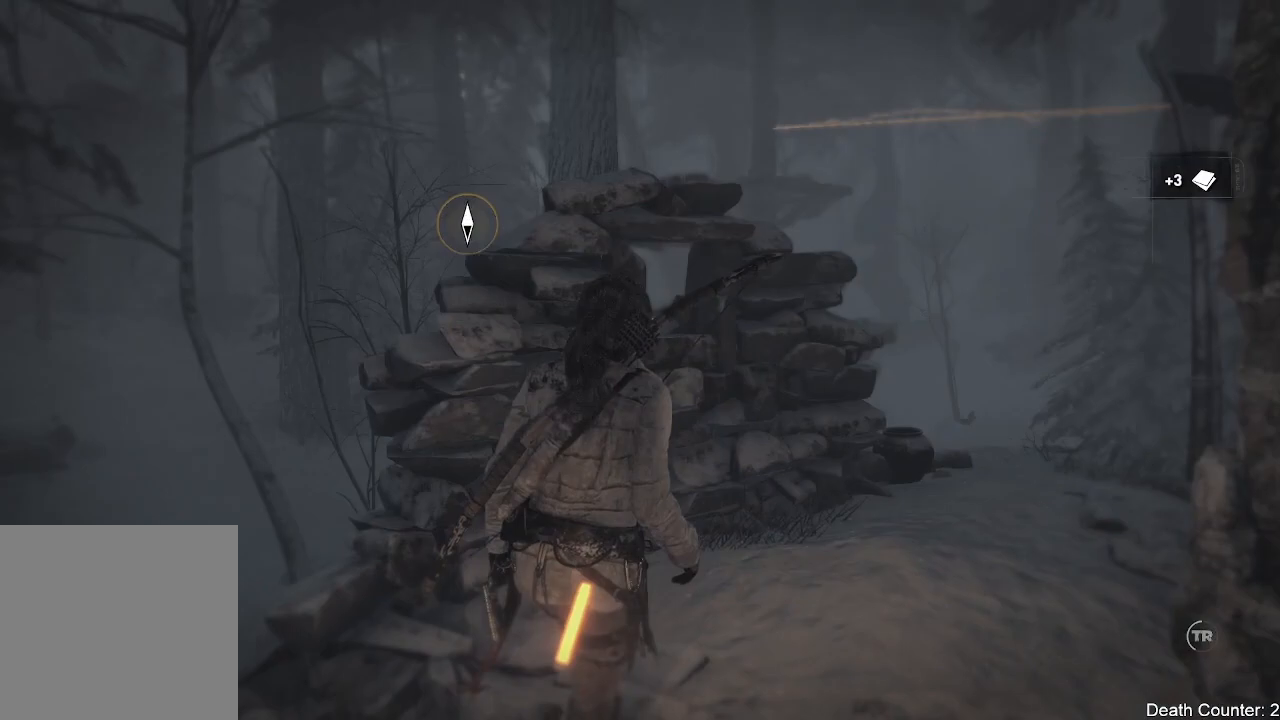
{"dt_ms": 500, "buttons": [], "left_stick": "up-right", "right_stick": "down-right", "events": [[183, "right_stick", "down-right"]]}
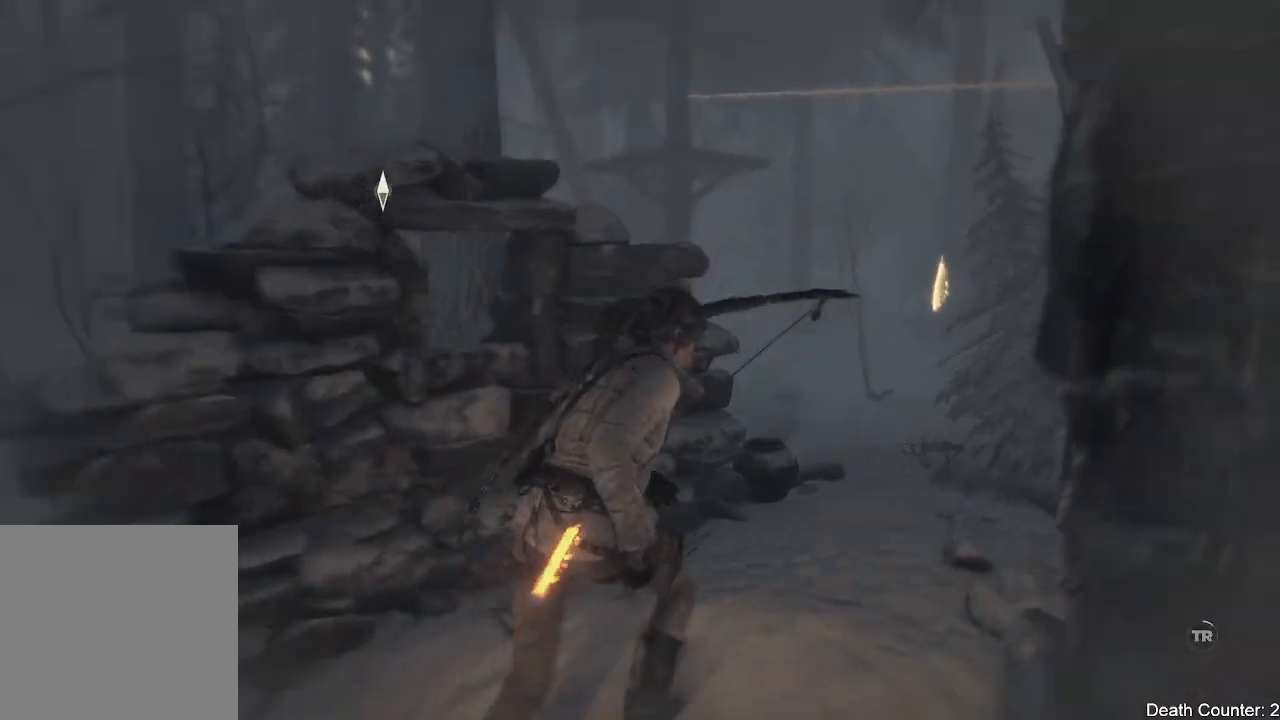
{"dt_ms": 500, "buttons": [], "left_stick": "up-right", "right_stick": "down", "events": [[67, "right_stick", "center"], [250, "right_stick", "down-right"], [317, "right_stick", "down"]]}
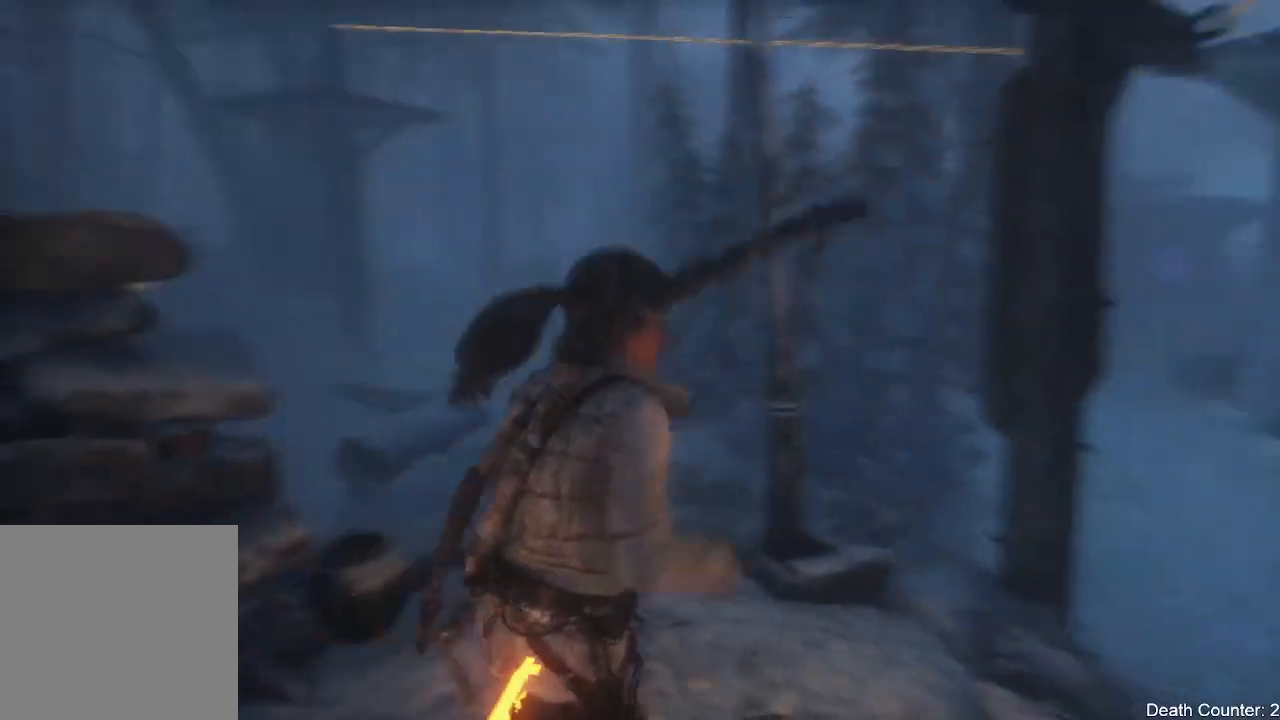
{"dt_ms": 500, "buttons": [], "left_stick": "up", "right_stick": "center", "events": [[33, "right_stick", "center"], [150, "right_stick", "left"], [167, "left_stick", "center"], [367, "left_stick", "up"], [483, "right_stick", "center"]]}
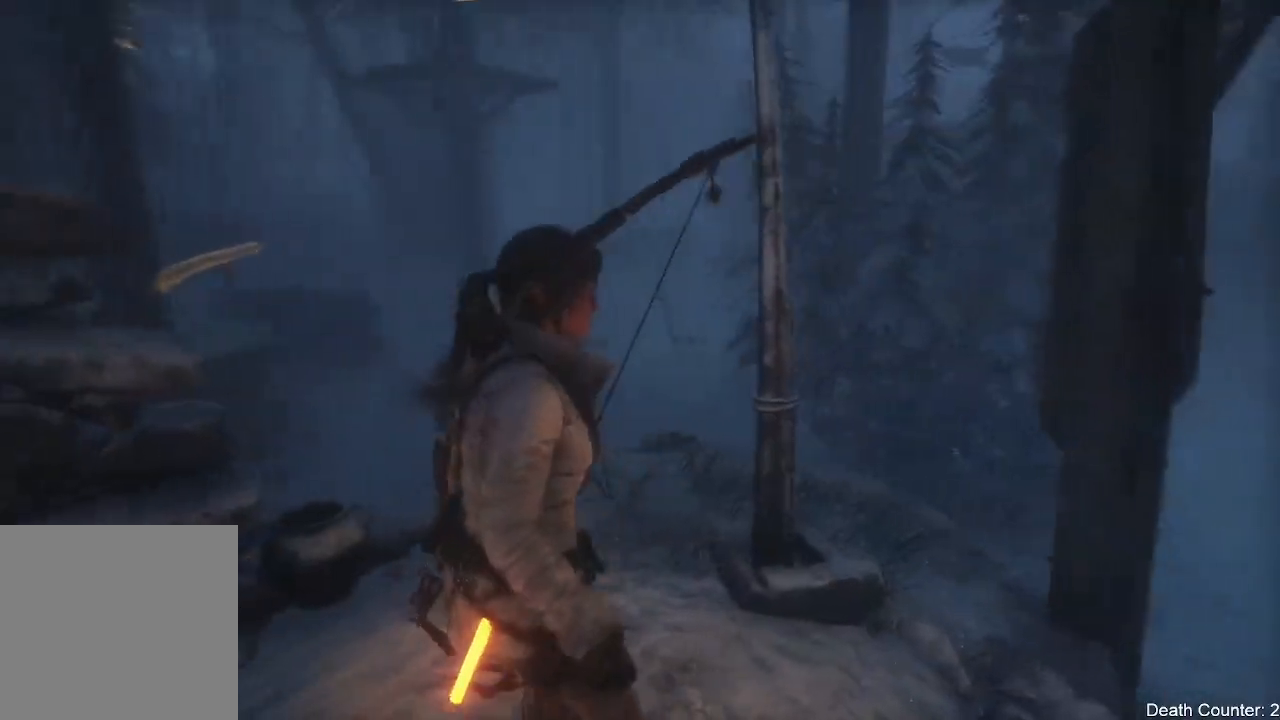
{"dt_ms": 500, "buttons": ["R3"], "left_stick": "center", "right_stick": "left", "events": [[67, "R3", "down"], [150, "left_stick", "center"], [217, "R3", "up"], [333, "right_stick", "left"], [467, "R3", "down"]]}
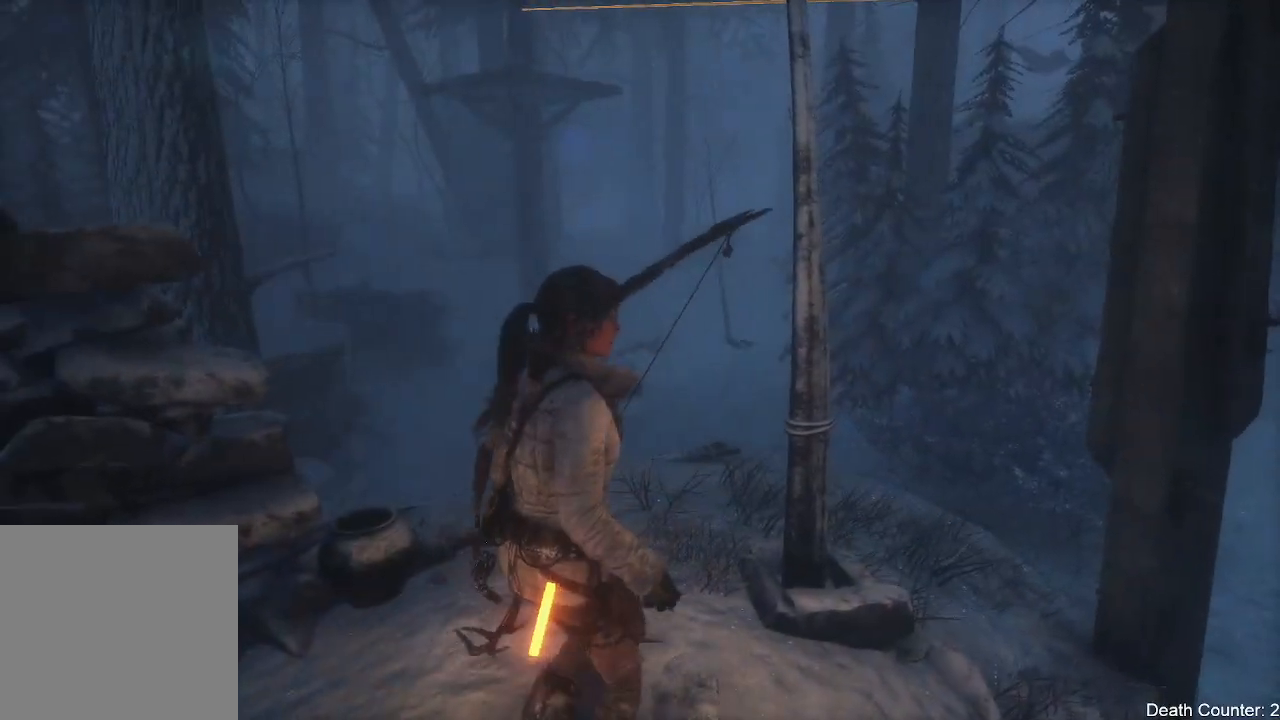
{"dt_ms": 500, "buttons": ["R3"], "left_stick": "center", "right_stick": "center", "events": [[33, "right_stick", "center"], [133, "R3", "up"], [500, "R3", "down"]]}
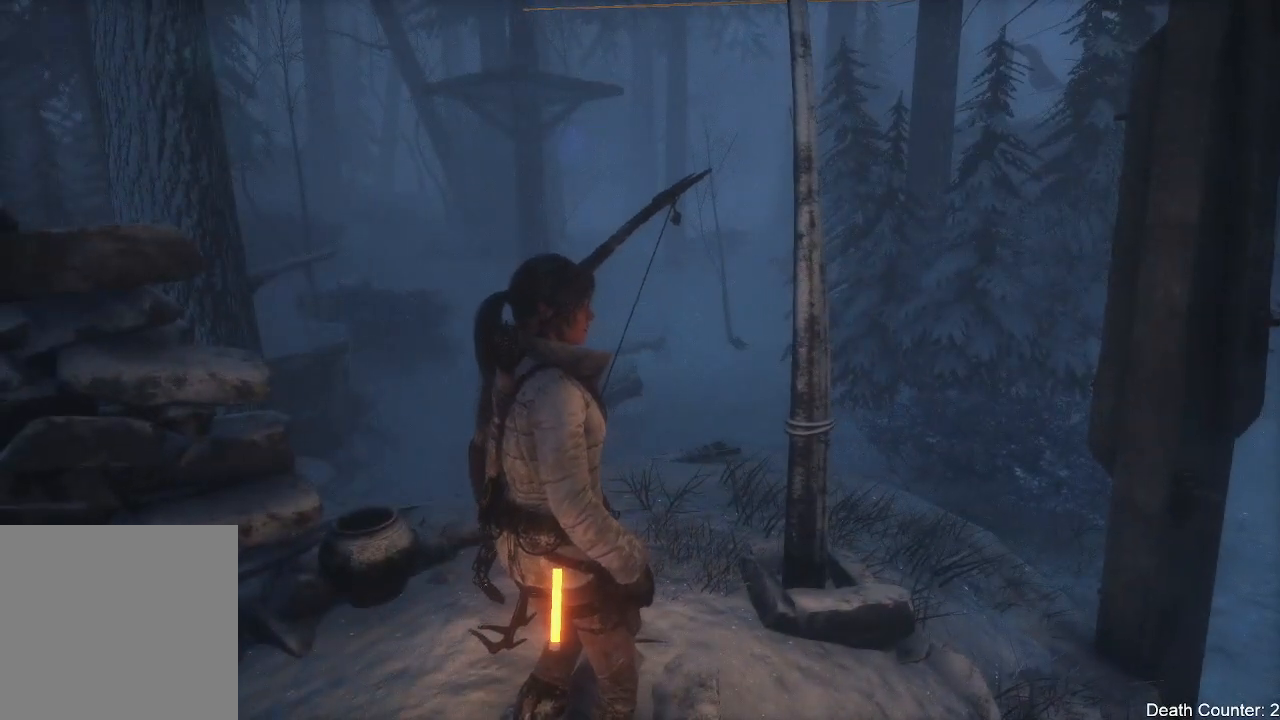
{"dt_ms": 500, "buttons": [], "left_stick": "center", "right_stick": "up-left", "events": [[117, "right_stick", "up"], [150, "R3", "up"], [333, "right_stick", "up-left"]]}
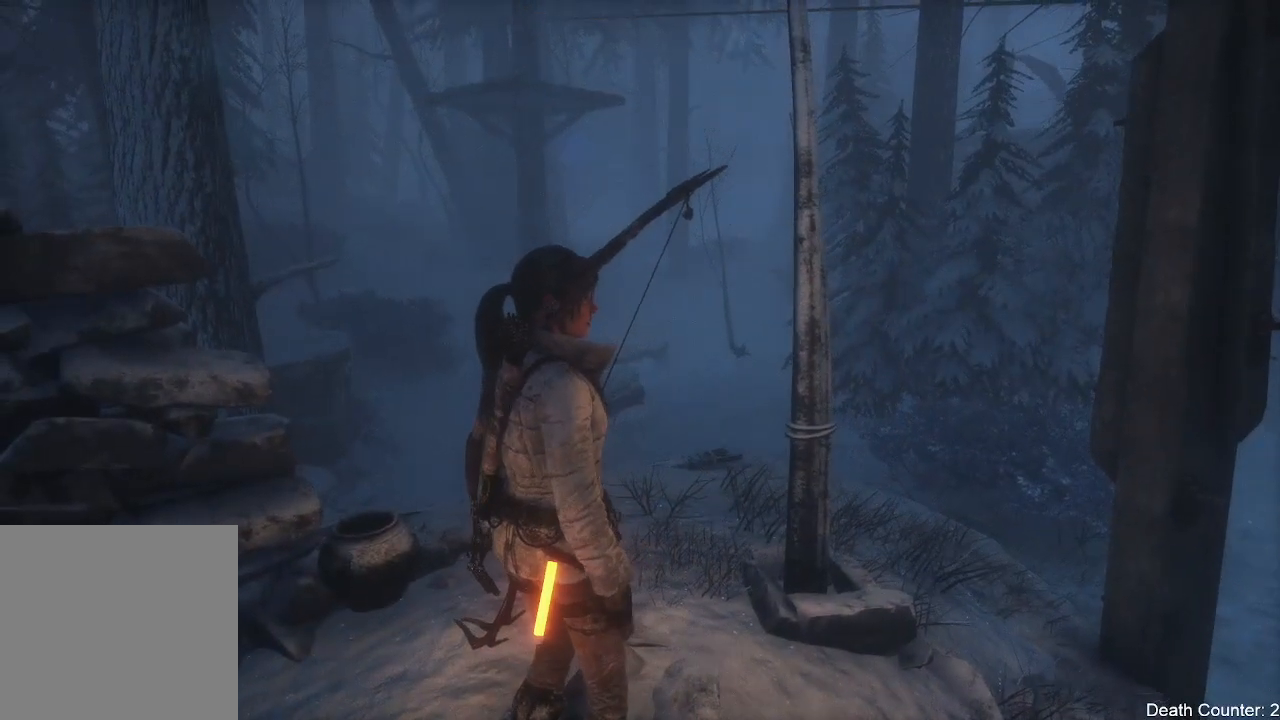
{"dt_ms": 500, "buttons": [], "left_stick": "center", "right_stick": "center", "events": [[233, "right_stick", "center"], [250, "R3", "down"], [433, "R3", "up"]]}
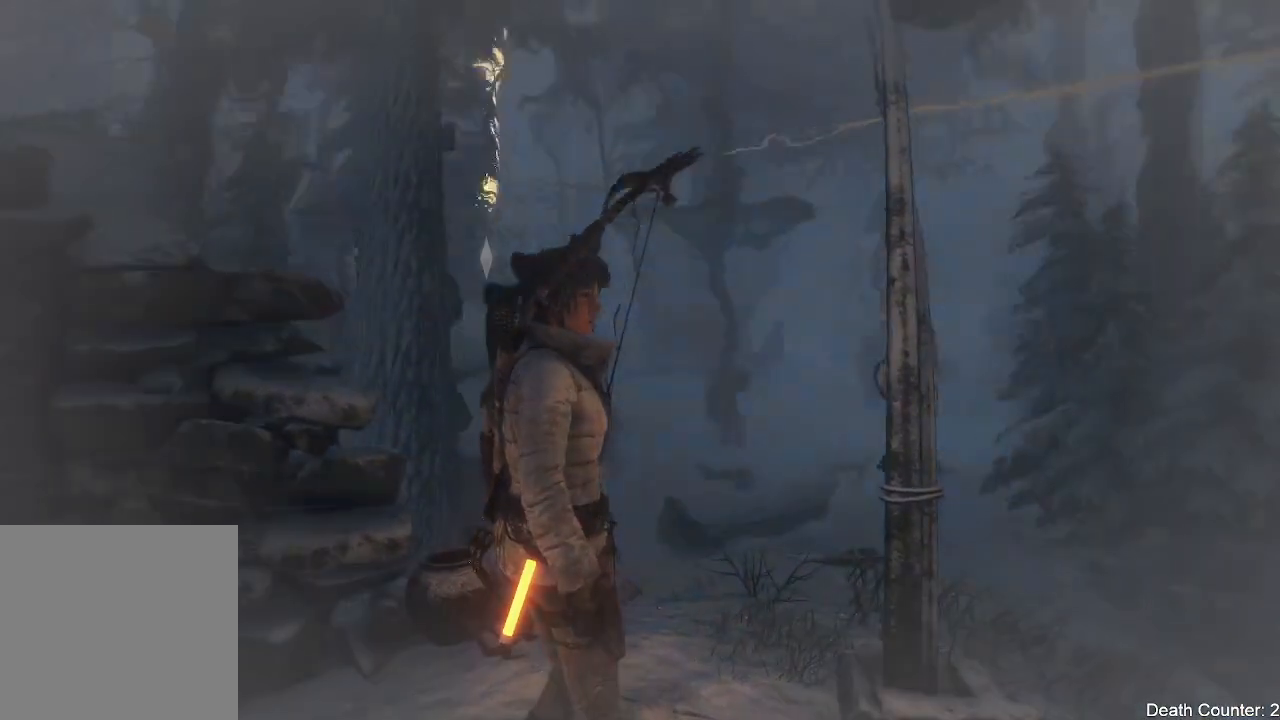
{"dt_ms": 500, "buttons": [], "left_stick": "center", "right_stick": "center", "events": [[200, "right_stick", "left"], [467, "right_stick", "center"]]}
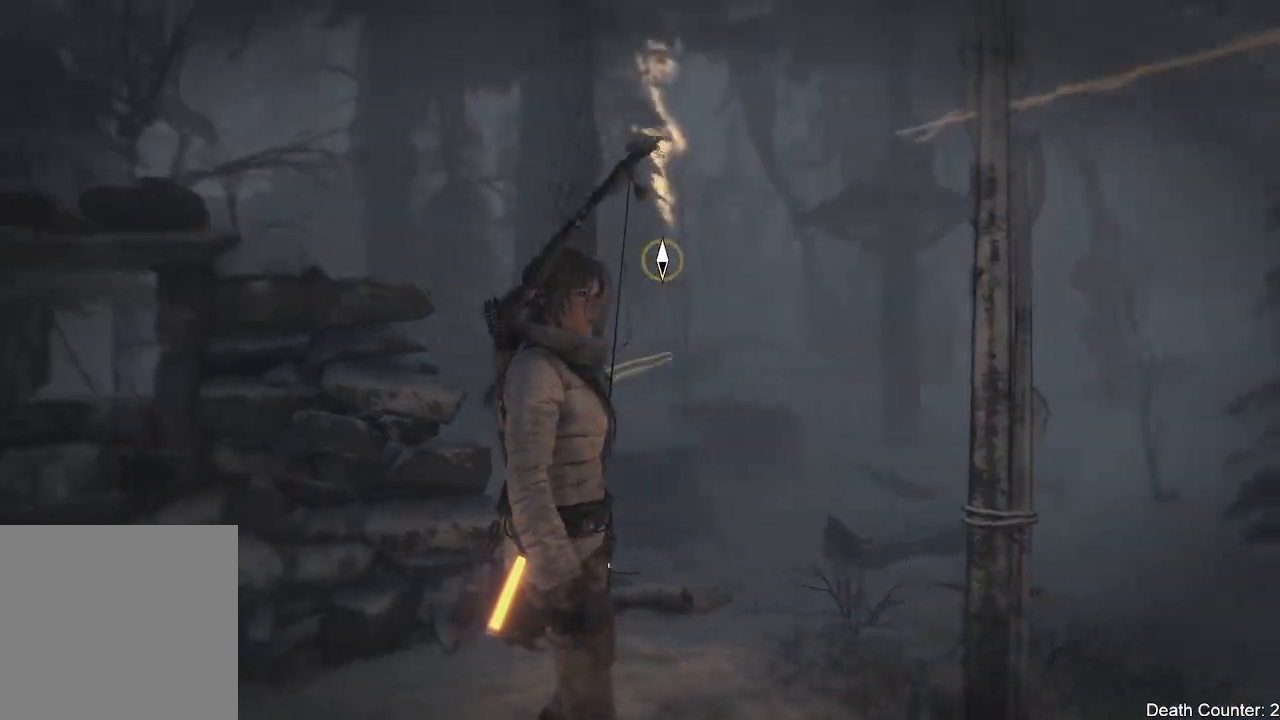
{"dt_ms": 500, "buttons": ["L3"], "left_stick": "up-right", "right_stick": "down-left", "events": [[117, "left_stick", "up"], [167, "right_stick", "down-left"], [217, "left_stick", "up-right"], [467, "L3", "down"]]}
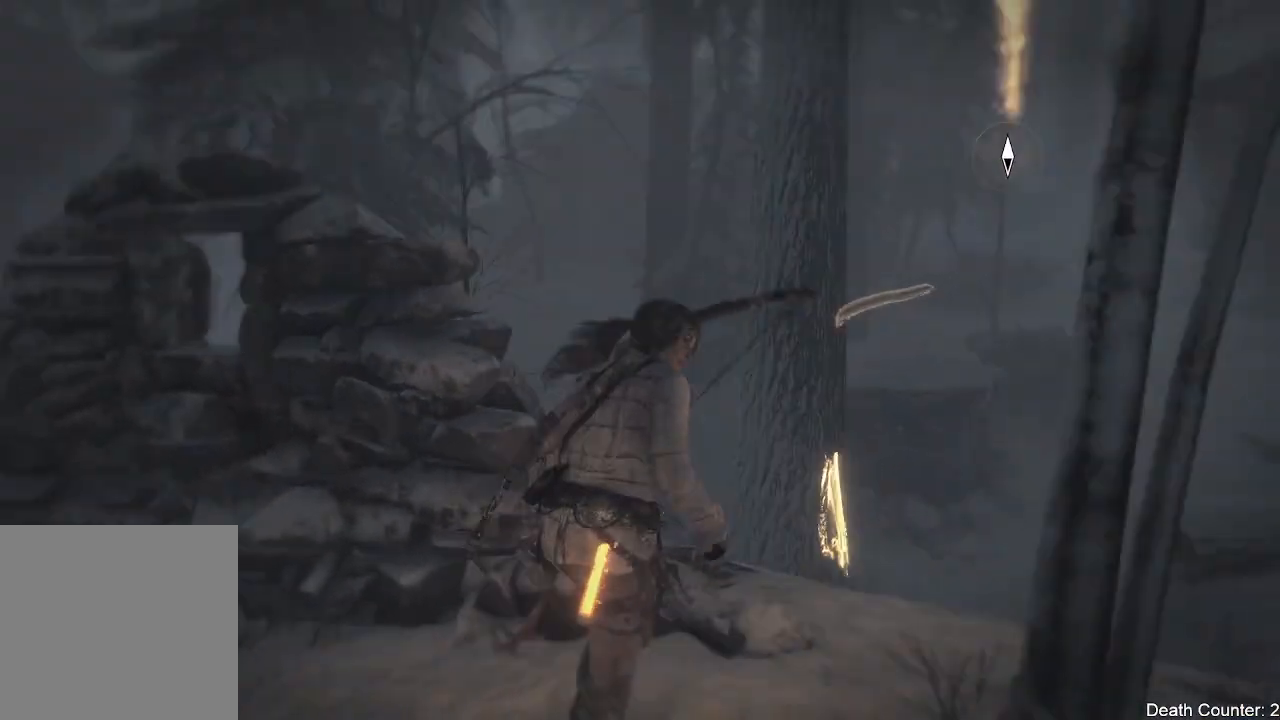
{"dt_ms": 500, "buttons": ["A", "L3"], "left_stick": "up-right", "right_stick": "center", "events": [[50, "right_stick", "down"], [233, "right_stick", "center"], [367, "A", "down"]]}
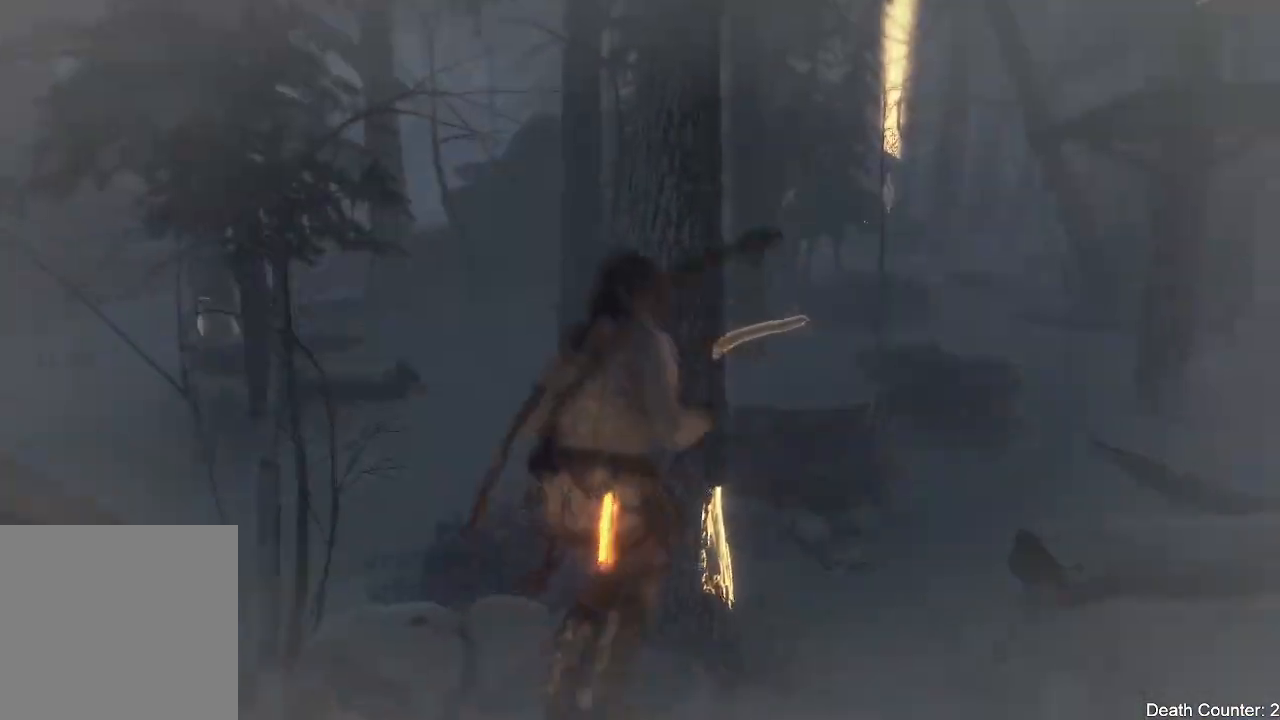
{"dt_ms": 500, "buttons": ["L3"], "left_stick": "up-right", "right_stick": "left", "events": [[17, "A", "up"], [217, "right_stick", "left"]]}
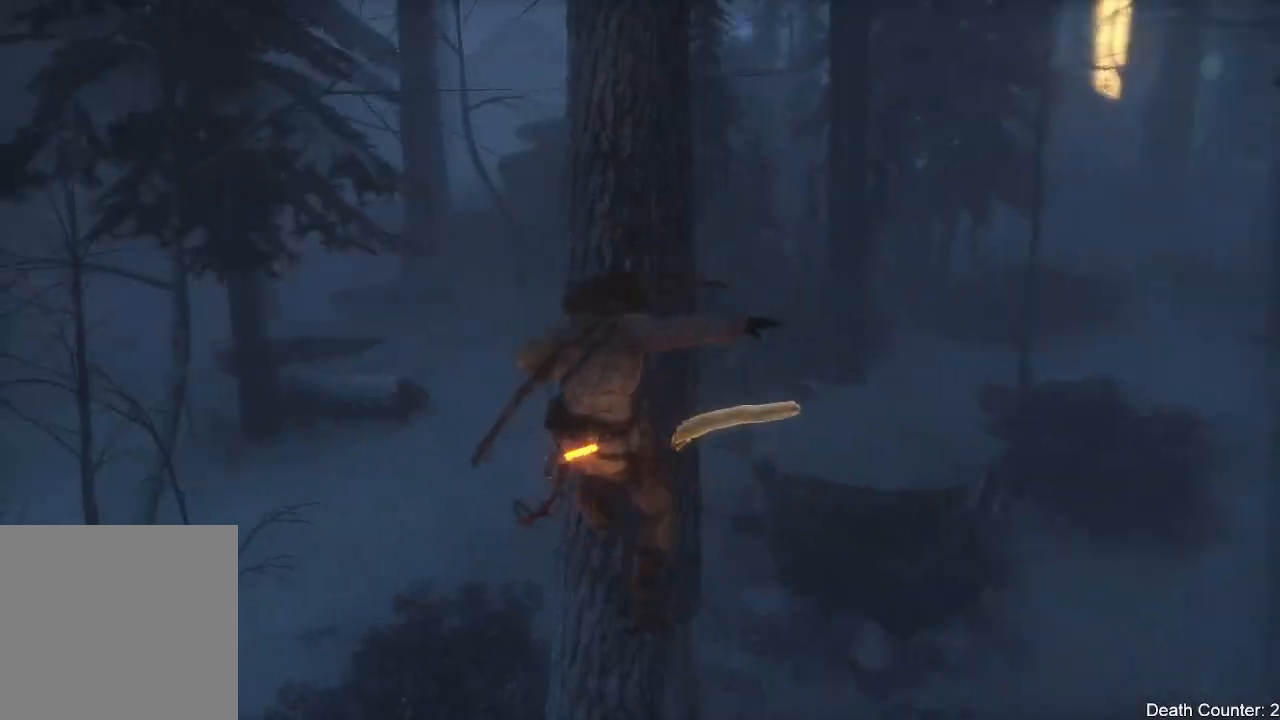
{"dt_ms": 500, "buttons": [], "left_stick": "up-right", "right_stick": "up", "events": [[33, "right_stick", "up-left"], [100, "L3", "up"], [200, "right_stick", "center"], [433, "right_stick", "up"]]}
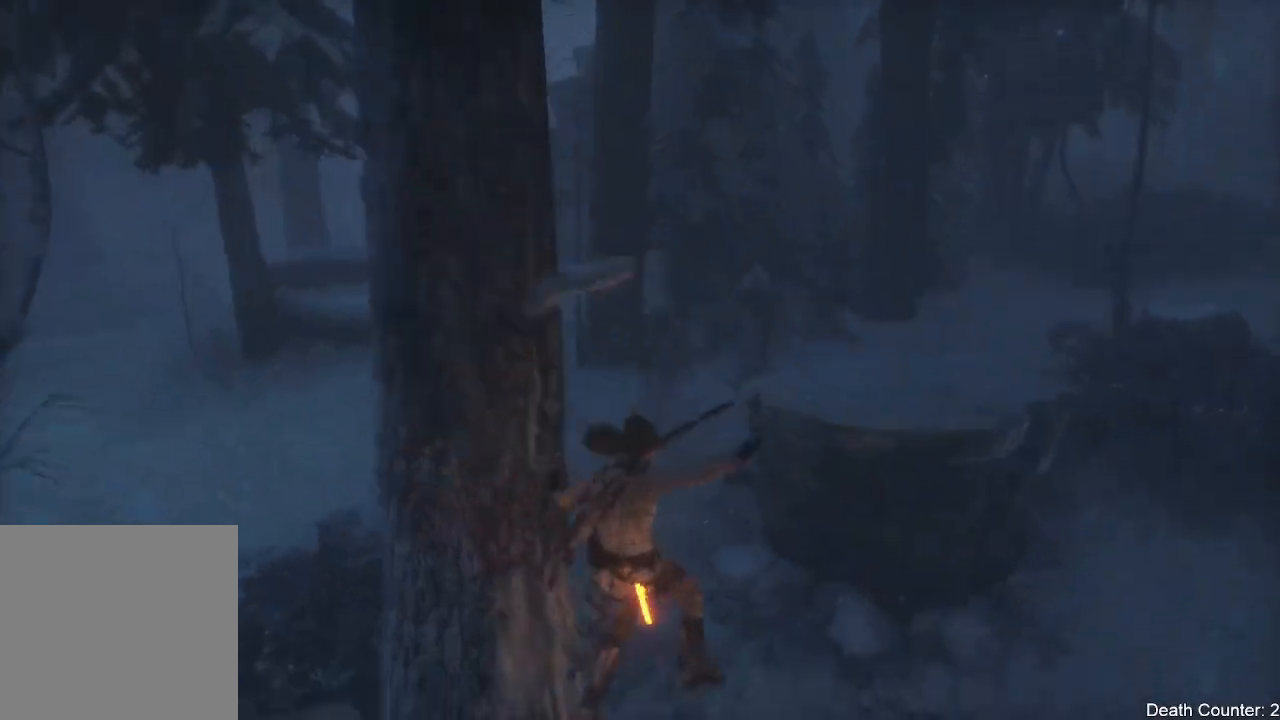
{"dt_ms": 500, "buttons": [], "left_stick": "up", "right_stick": "up-left", "events": [[50, "left_stick", "up"], [400, "right_stick", "up-left"]]}
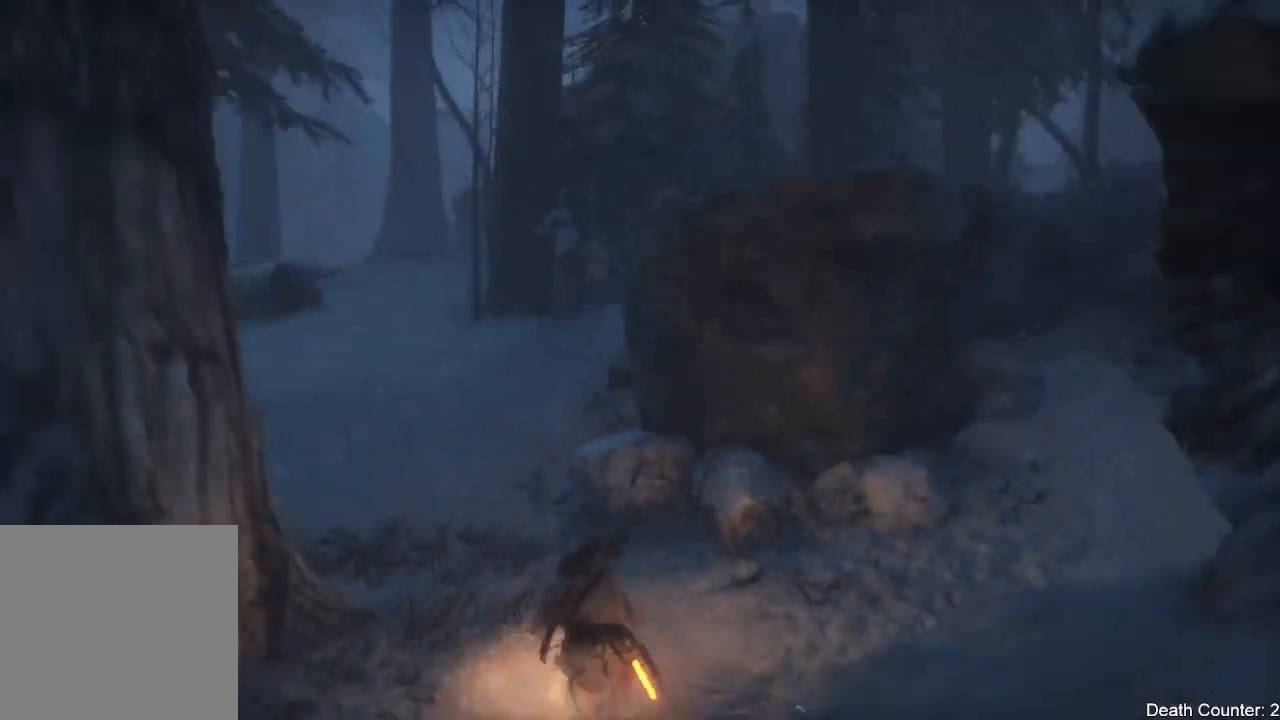
{"dt_ms": 500, "buttons": [], "left_stick": "up", "right_stick": "down-left", "events": [[283, "right_stick", "left"], [483, "right_stick", "down-left"]]}
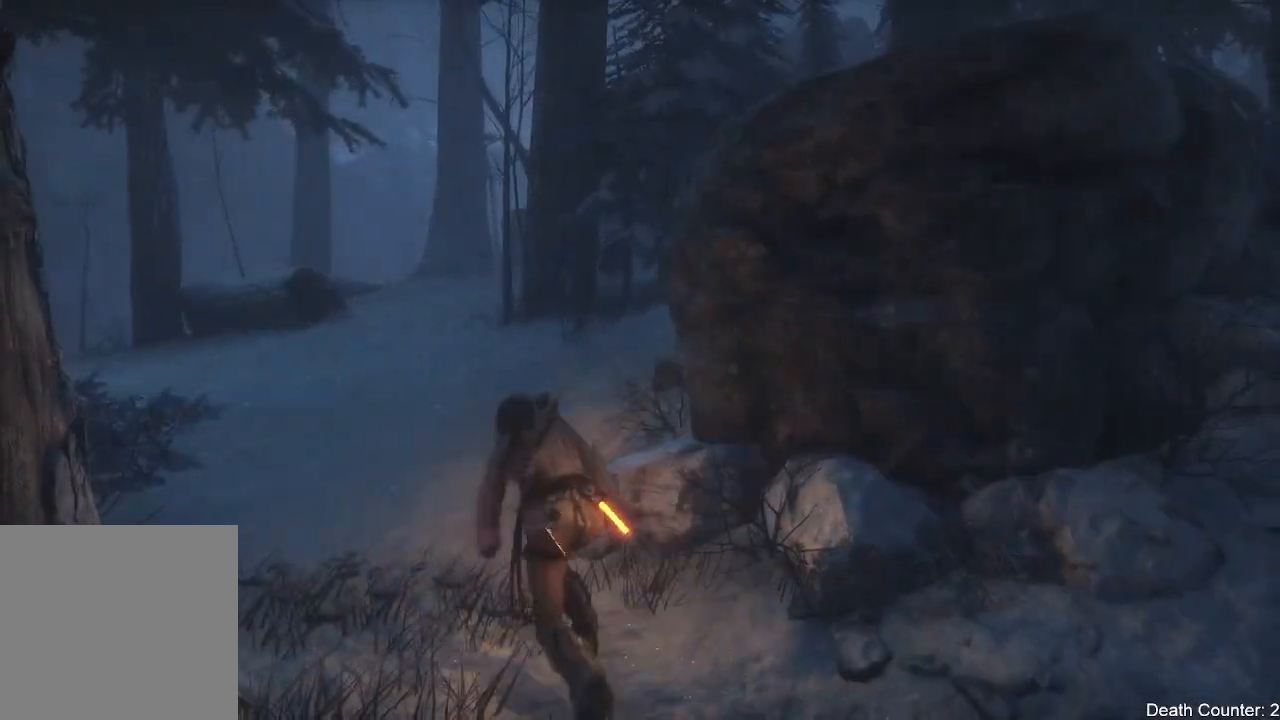
{"dt_ms": 500, "buttons": ["L3"], "left_stick": "up", "right_stick": "center", "events": [[317, "right_stick", "center"], [500, "L3", "down"]]}